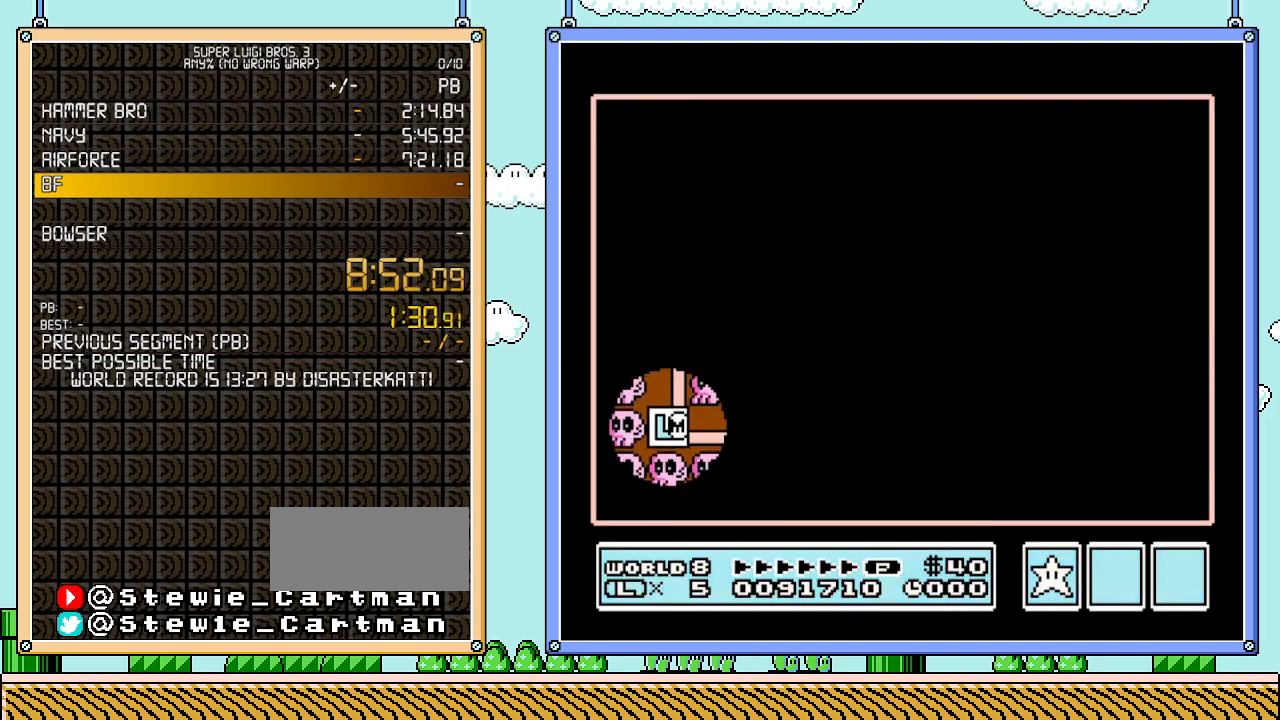
Gameplay with a controller (Nintendo layout); each line is a JSON object with the inputs held at the frame after it. "events" lists button and stick changes between this image and that frame as [ms after this image, input, new state], when the widget could be followed in between. Not read: L3 R3.
{"buttons": ["DPAD_RIGHT"], "events": [[350, "DPAD_RIGHT", "down"]]}
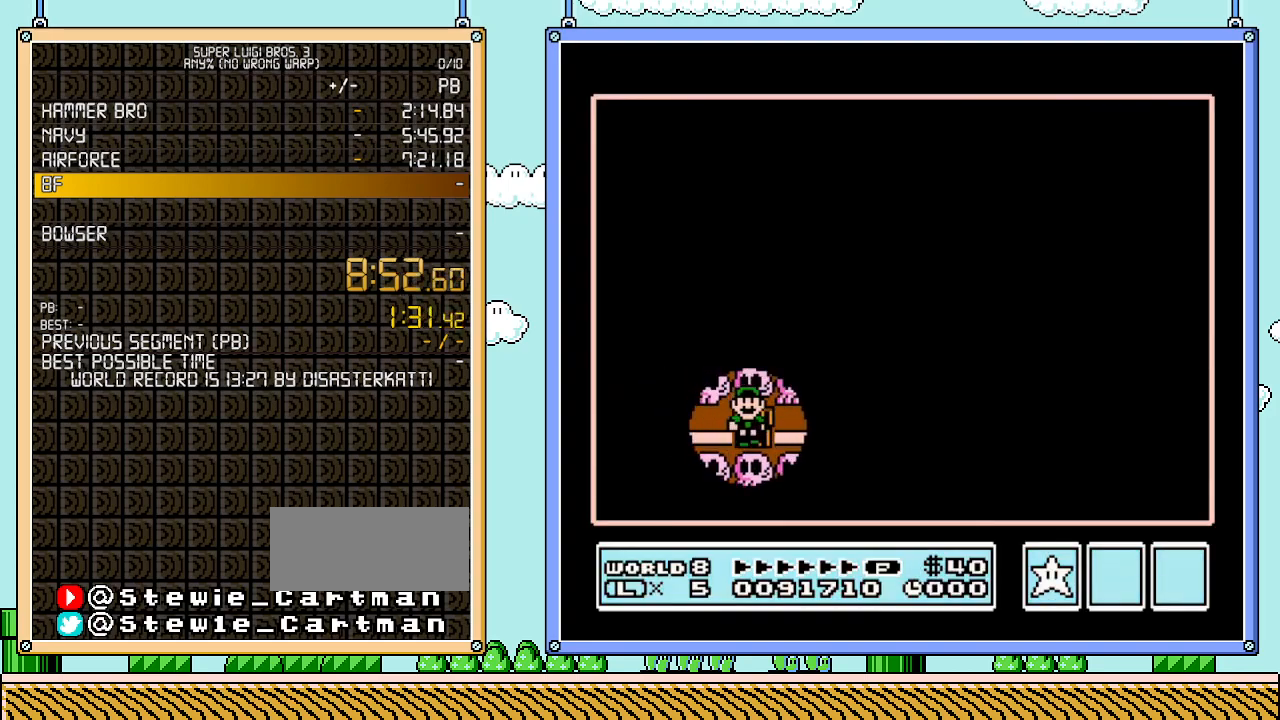
{"buttons": ["DPAD_RIGHT"], "events": [[50, "DPAD_RIGHT", "up"], [167, "DPAD_RIGHT", "down"], [283, "DPAD_RIGHT", "up"], [450, "DPAD_RIGHT", "down"]]}
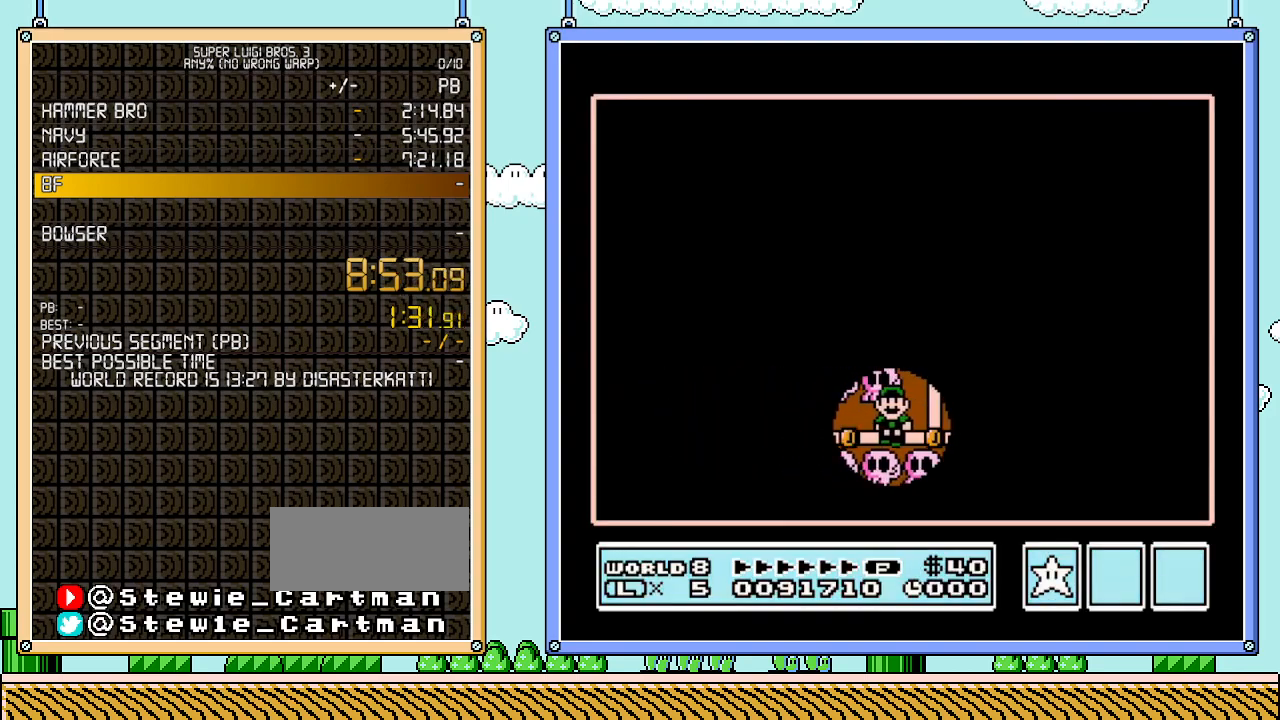
{"buttons": ["B"], "events": [[67, "DPAD_RIGHT", "up"], [233, "DPAD_UP", "down"], [383, "DPAD_UP", "up"], [483, "B", "down"]]}
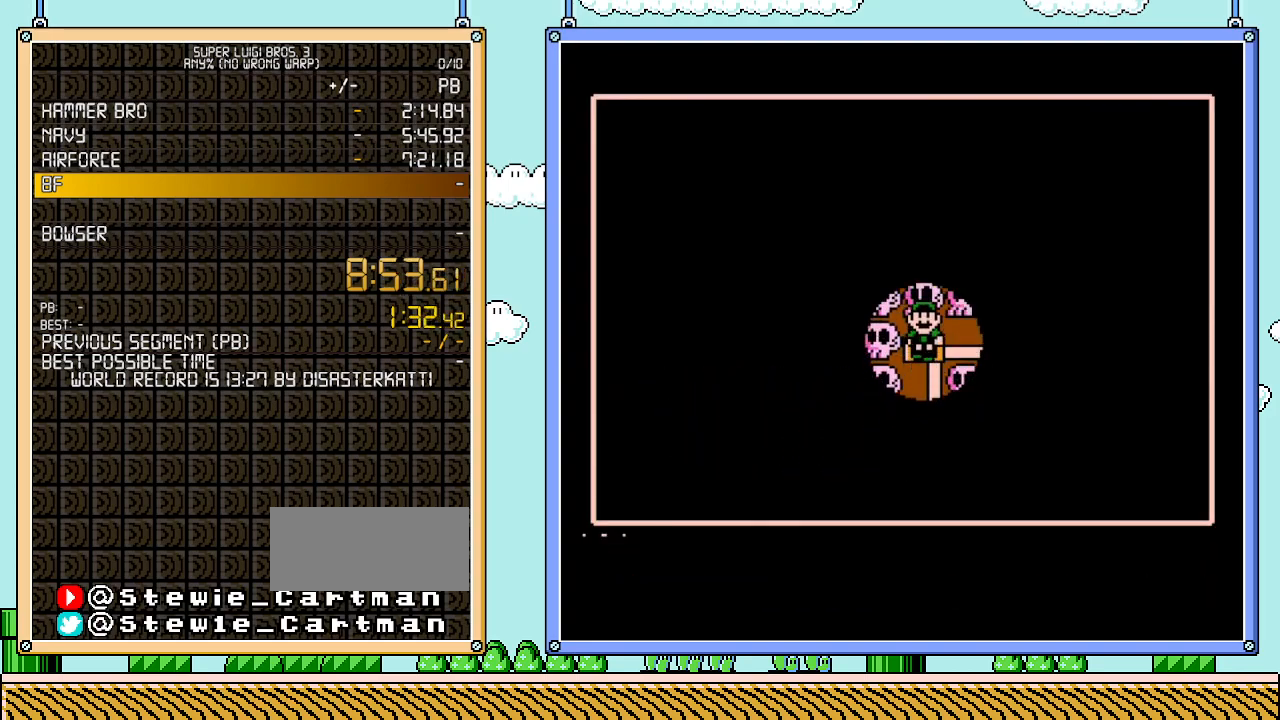
{"buttons": ["A"], "events": [[100, "B", "up"], [233, "A", "down"], [283, "A", "up"], [350, "A", "down"], [417, "A", "up"], [483, "A", "down"]]}
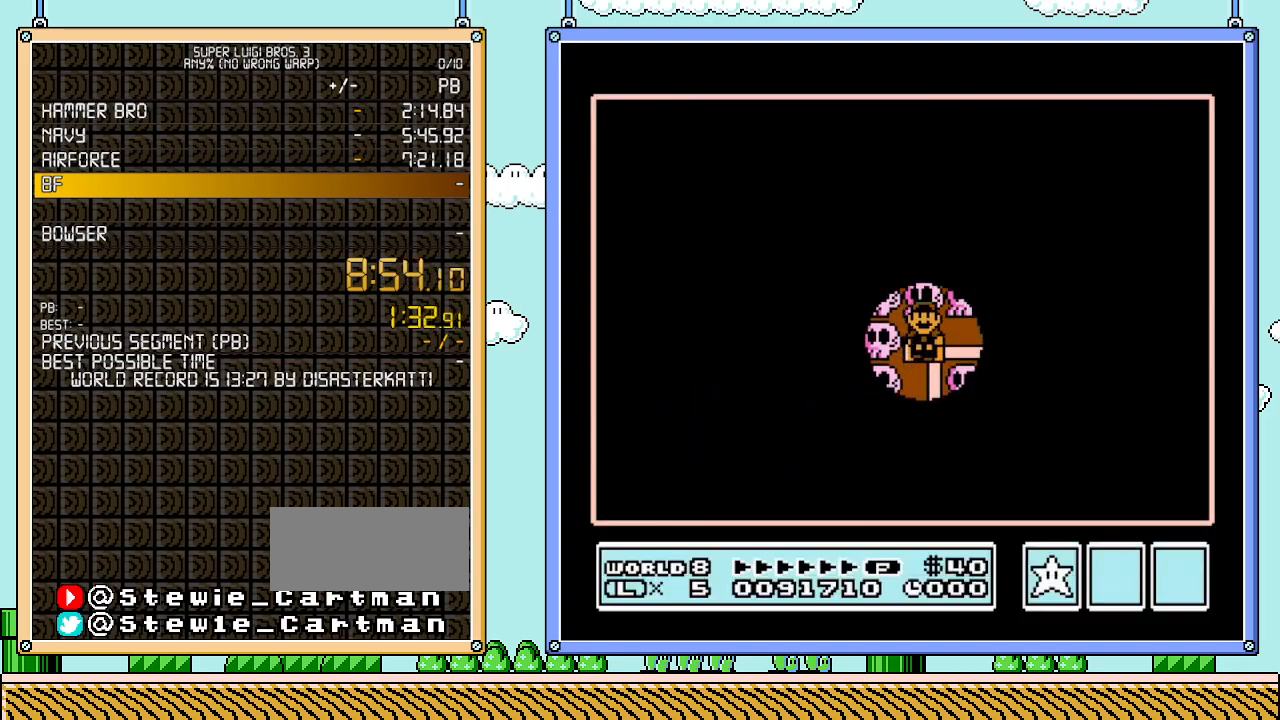
{"buttons": ["A"], "events": []}
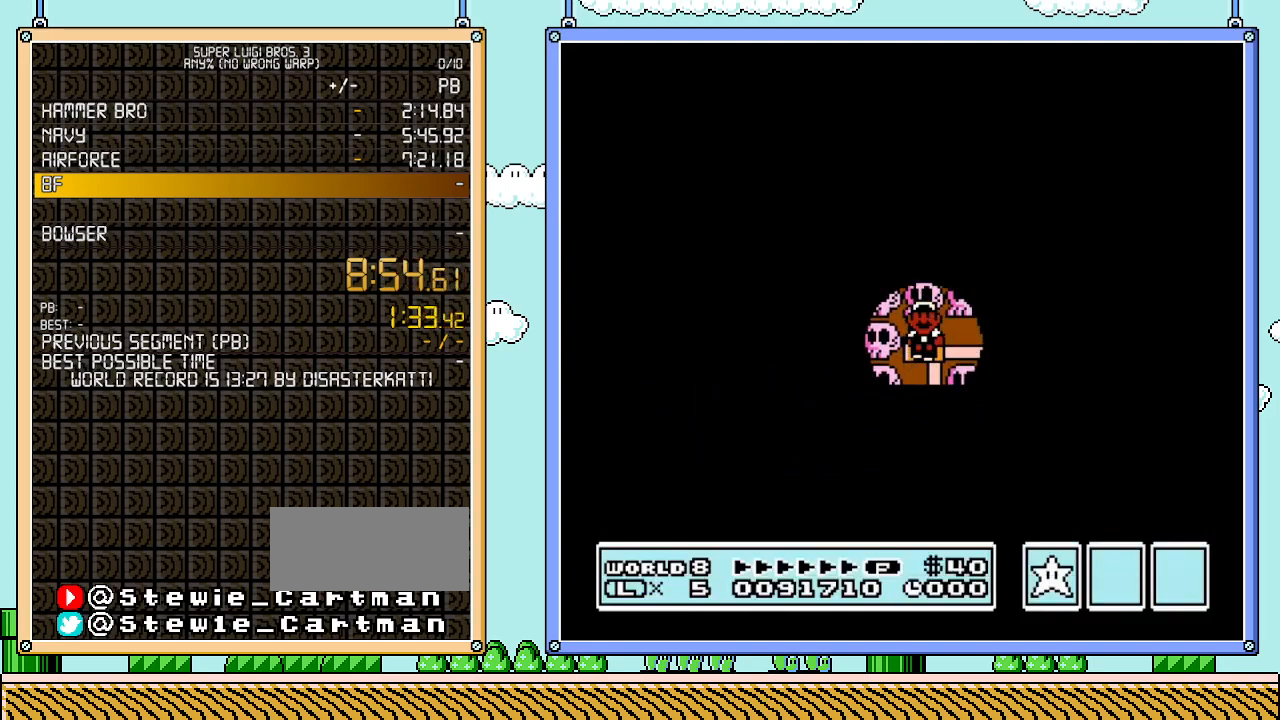
{"buttons": ["A"], "events": []}
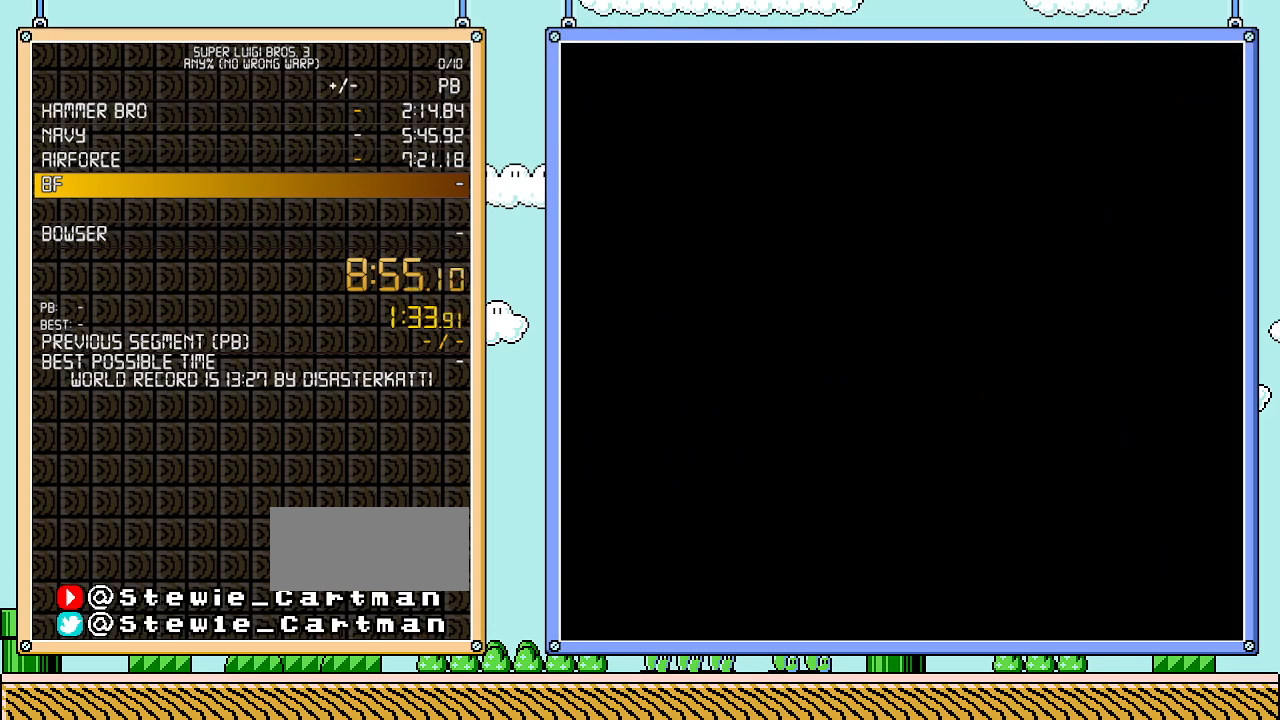
{"buttons": ["B", "DPAD_RIGHT"], "events": [[200, "A", "up"], [283, "A", "down"], [317, "A", "up"], [317, "B", "down"], [317, "DPAD_RIGHT", "down"]]}
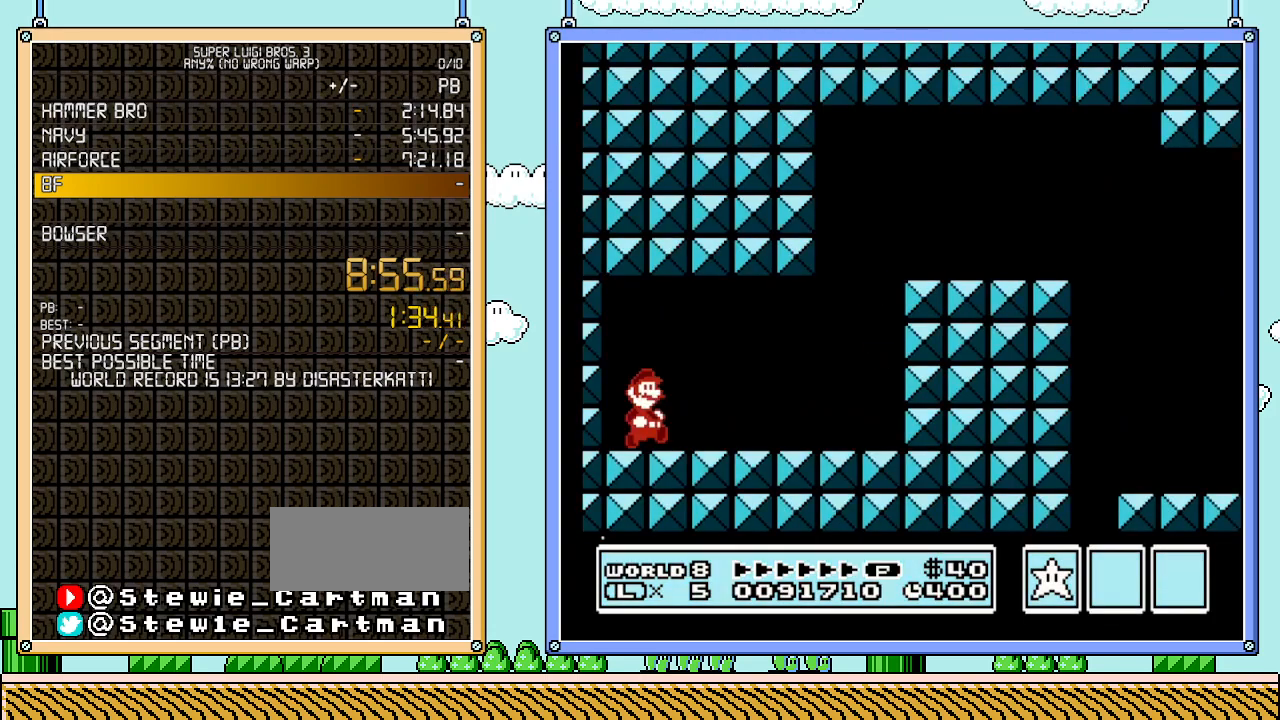
{"buttons": ["B", "DPAD_RIGHT"], "events": []}
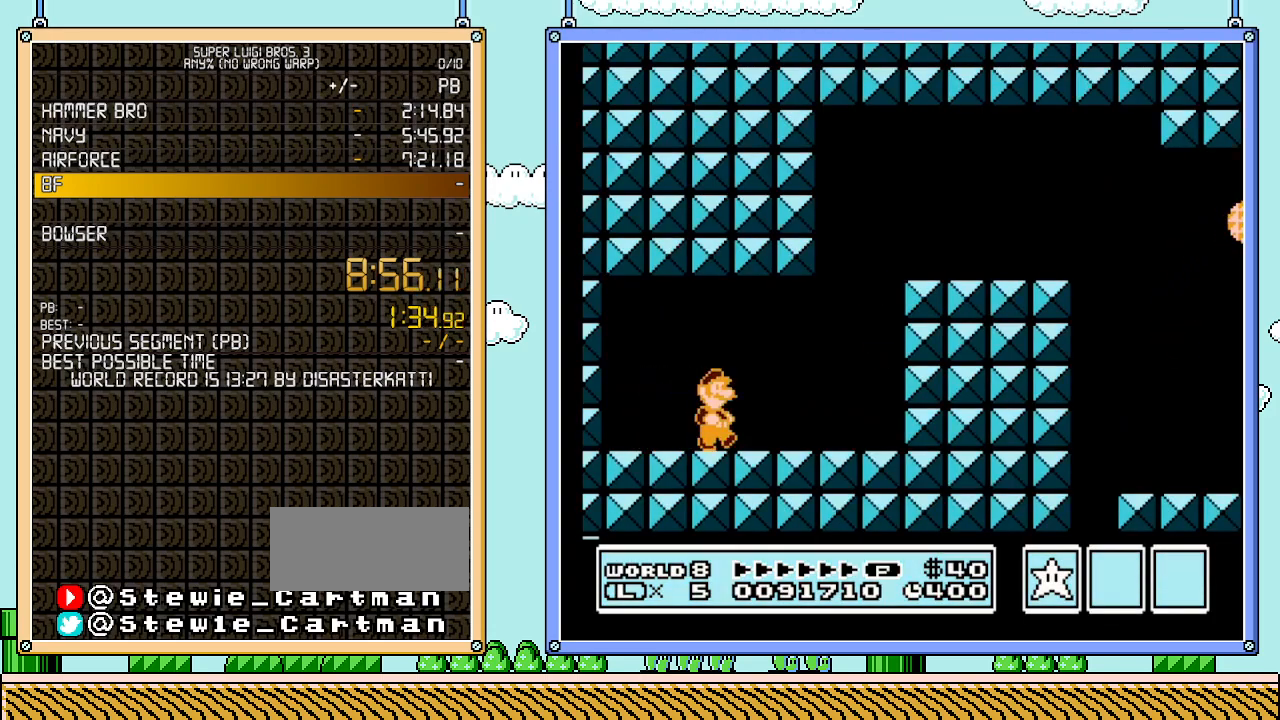
{"buttons": ["A", "B", "DPAD_RIGHT"], "events": [[133, "A", "down"]]}
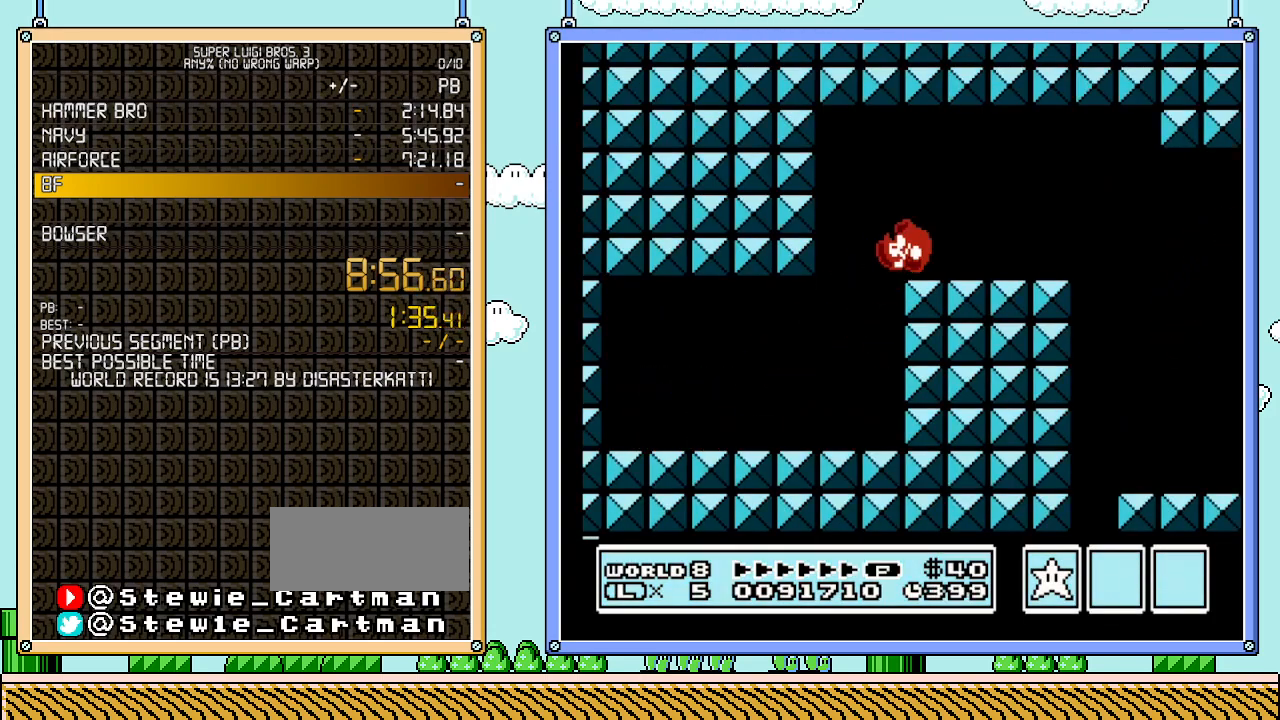
{"buttons": ["B", "DPAD_RIGHT"], "events": [[300, "A", "up"]]}
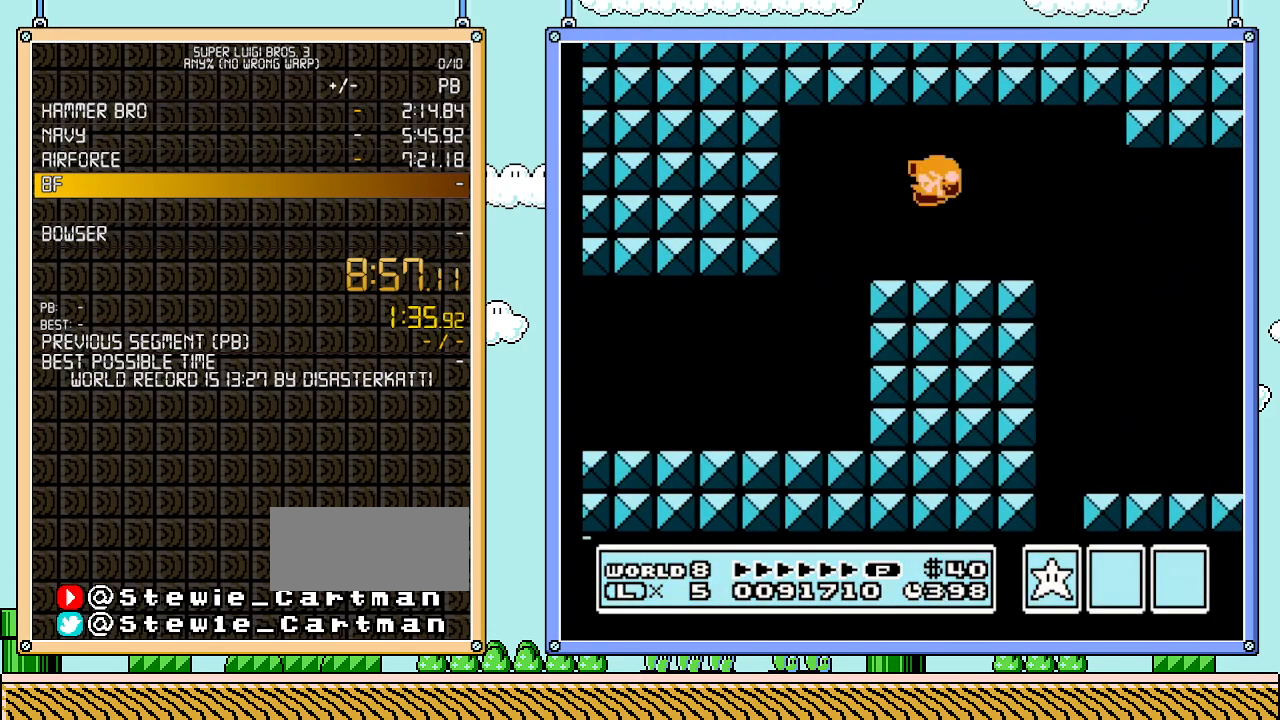
{"buttons": ["B", "DPAD_RIGHT"], "events": []}
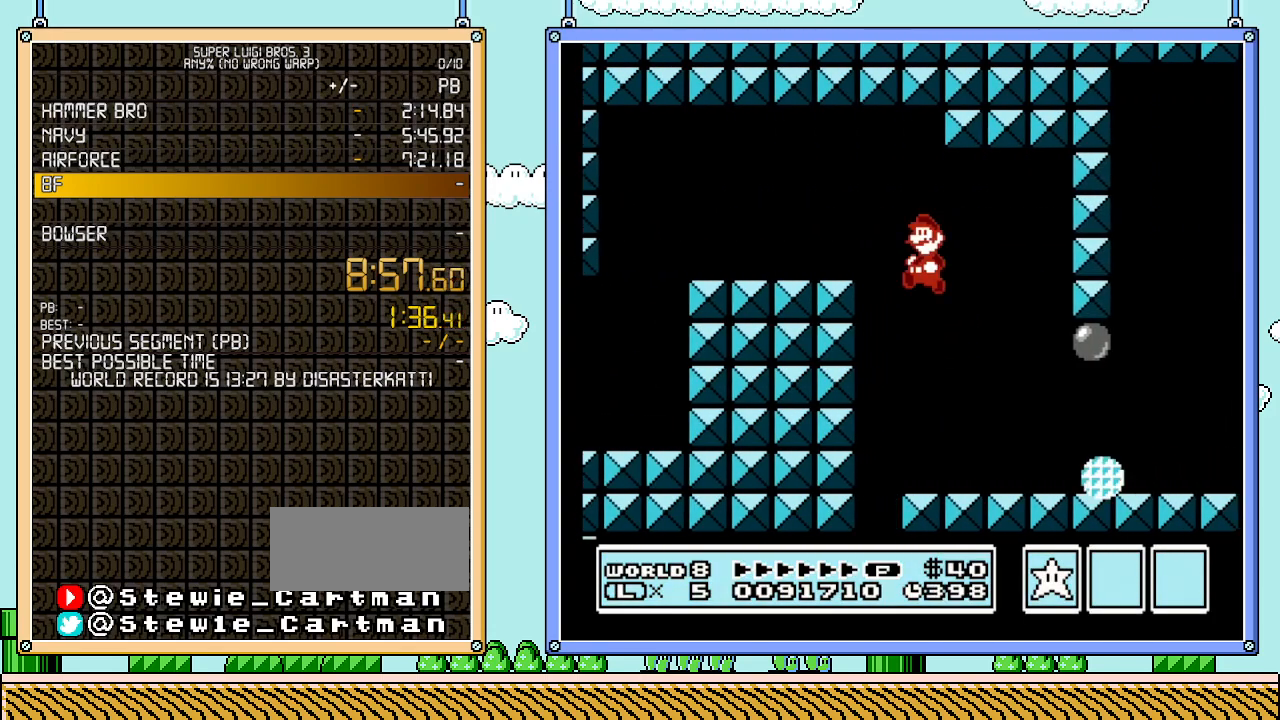
{"buttons": ["B", "DPAD_RIGHT"], "events": [[17, "DPAD_UP", "down"], [50, "DPAD_LEFT", "down"], [50, "DPAD_RIGHT", "up"], [50, "DPAD_UP", "up"], [167, "DPAD_LEFT", "up"], [317, "DPAD_RIGHT", "down"]]}
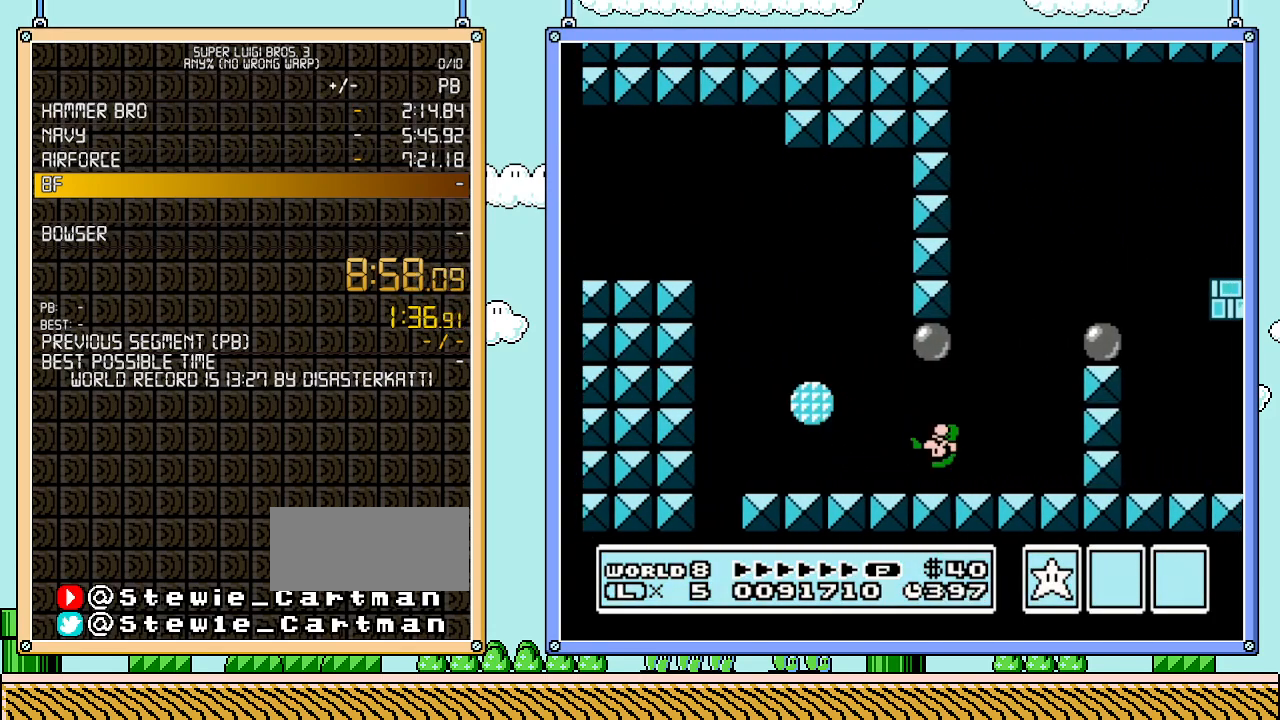
{"buttons": ["A", "B"], "events": [[67, "A", "down"], [200, "DPAD_RIGHT", "up"], [200, "DPAD_UP", "down"], [233, "DPAD_LEFT", "down"], [233, "DPAD_UP", "up"], [417, "DPAD_LEFT", "up"]]}
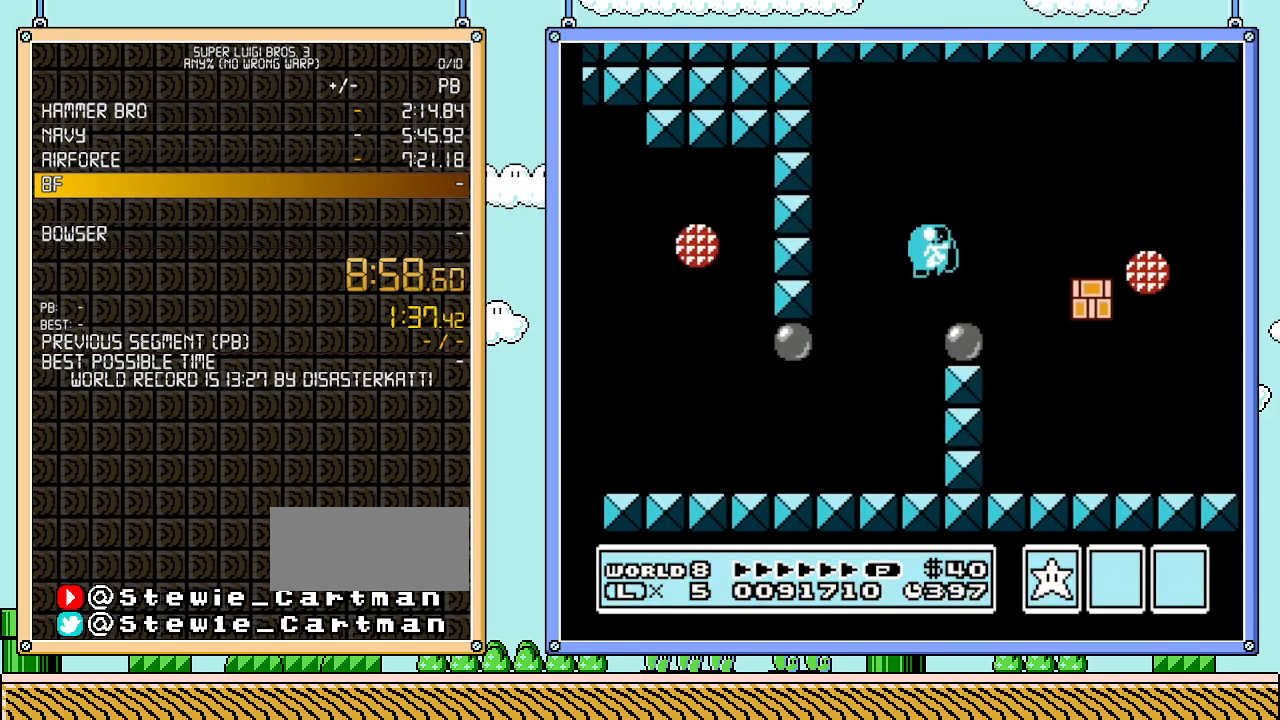
{"buttons": ["B"], "events": [[17, "DPAD_RIGHT", "down"], [50, "A", "up"], [133, "DPAD_RIGHT", "up"], [233, "DPAD_LEFT", "down"], [350, "DPAD_LEFT", "up"]]}
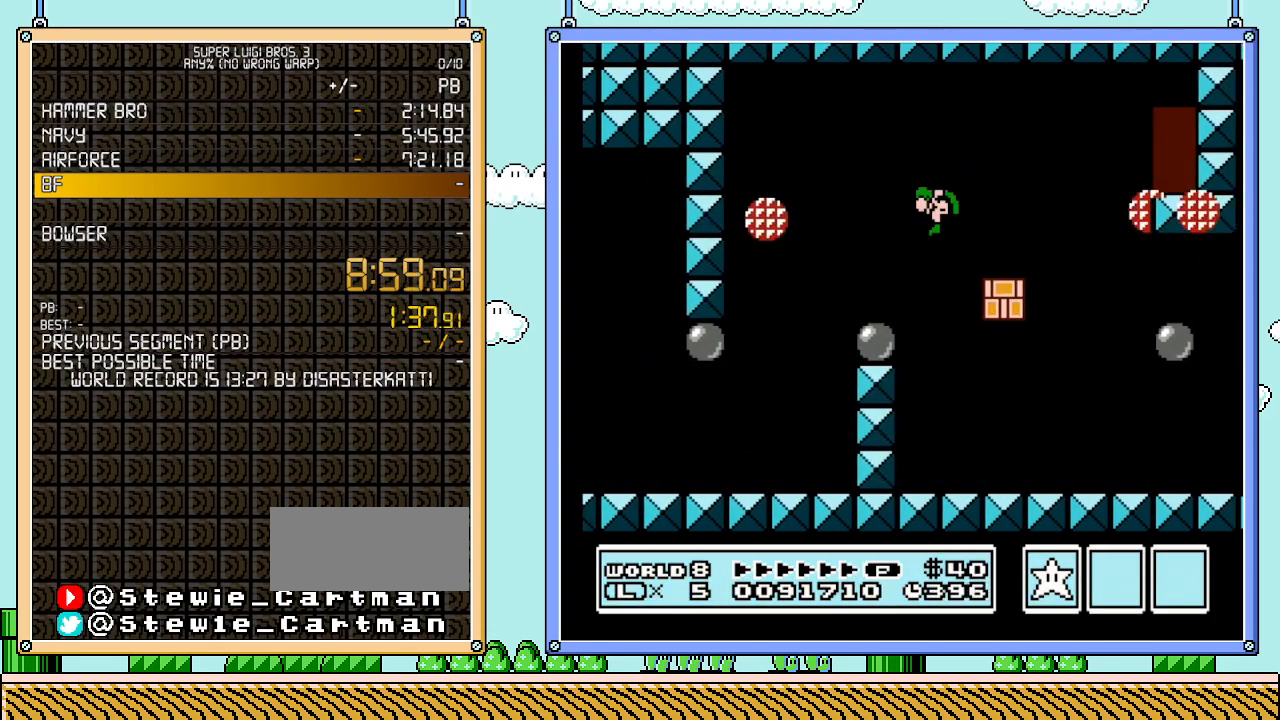
{"buttons": ["B", "DPAD_RIGHT"], "events": [[17, "DPAD_RIGHT", "down"], [50, "DPAD_RIGHT", "up"], [317, "DPAD_RIGHT", "down"]]}
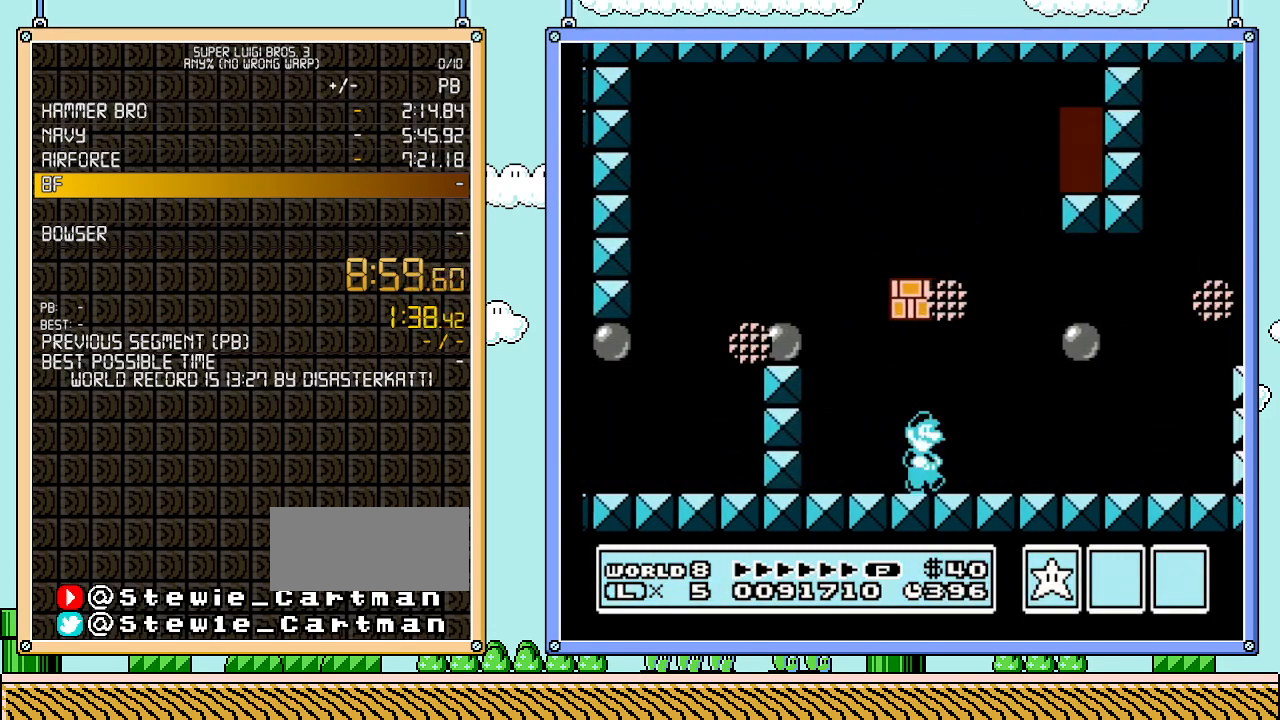
{"buttons": ["B", "DPAD_RIGHT"], "events": []}
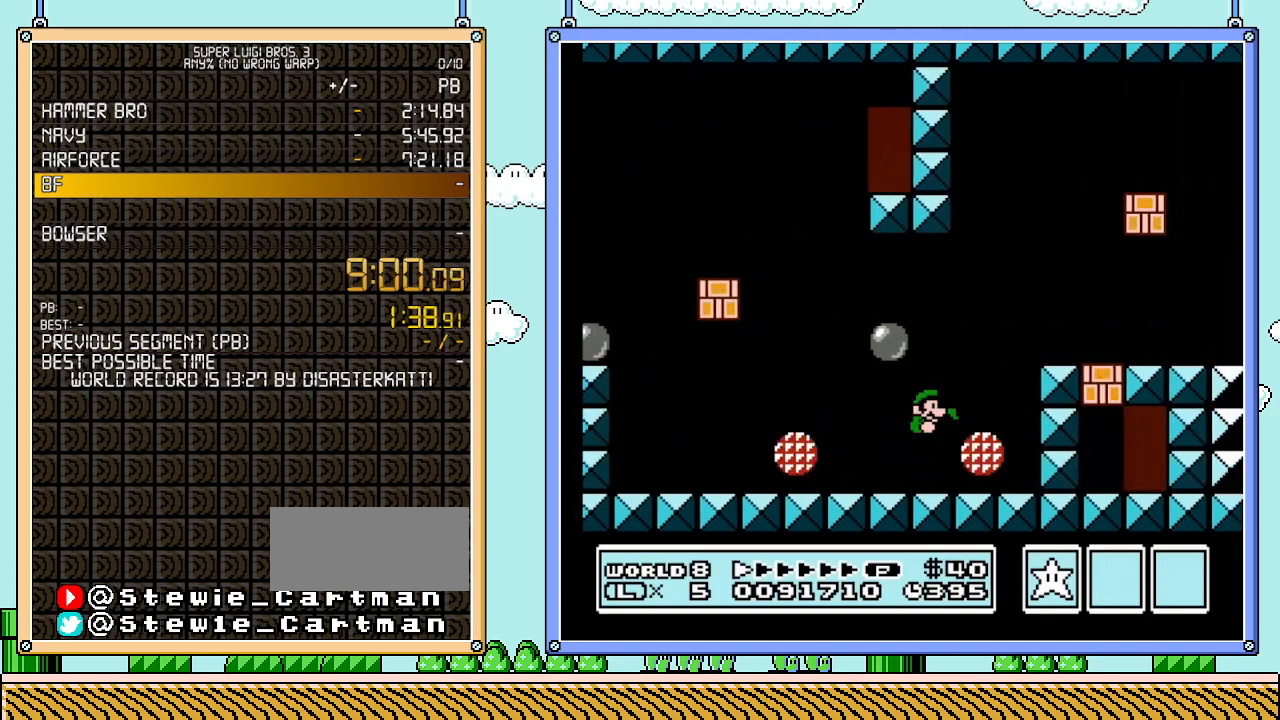
{"buttons": ["B", "DPAD_LEFT"], "events": [[17, "A", "down"], [300, "A", "up"], [450, "DPAD_LEFT", "down"], [450, "DPAD_RIGHT", "up"], [450, "DPAD_UP", "down"], [483, "DPAD_UP", "up"]]}
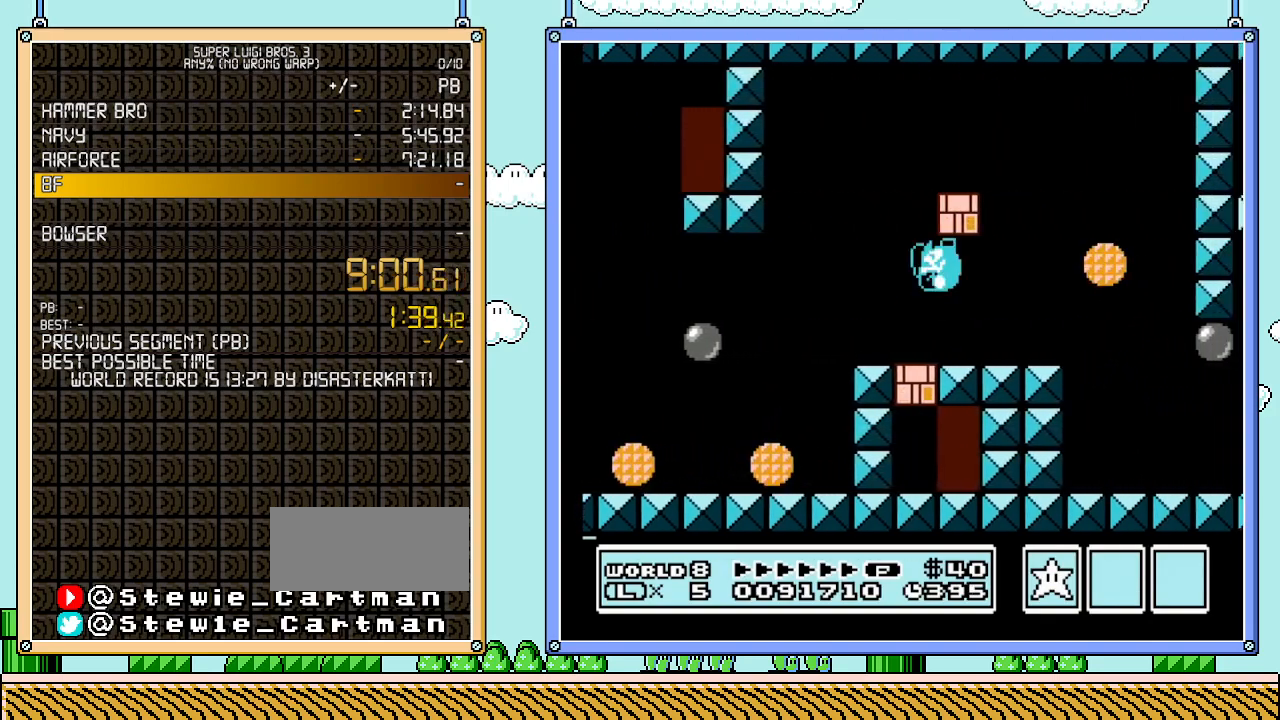
{"buttons": ["B", "DPAD_RIGHT"], "events": [[267, "DPAD_LEFT", "up"], [450, "DPAD_RIGHT", "down"]]}
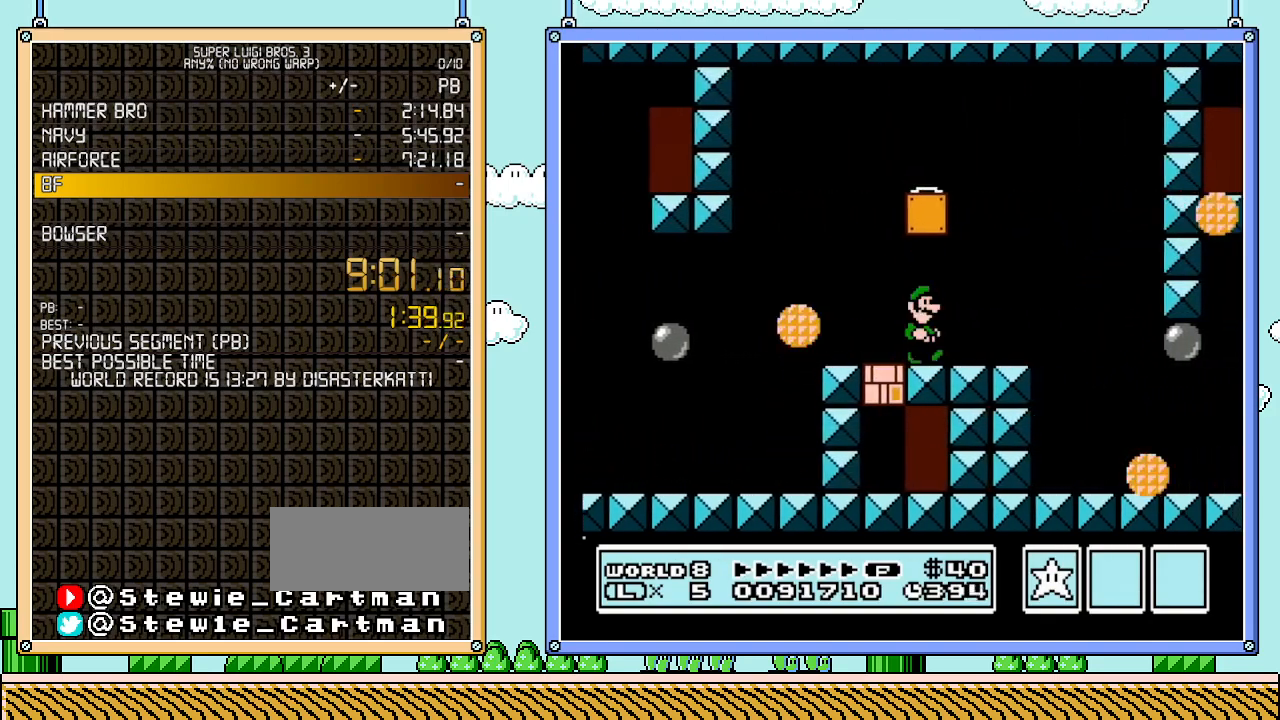
{"buttons": ["A", "B", "DPAD_LEFT"], "events": [[133, "A", "down"], [233, "DPAD_LEFT", "down"], [233, "DPAD_RIGHT", "up"]]}
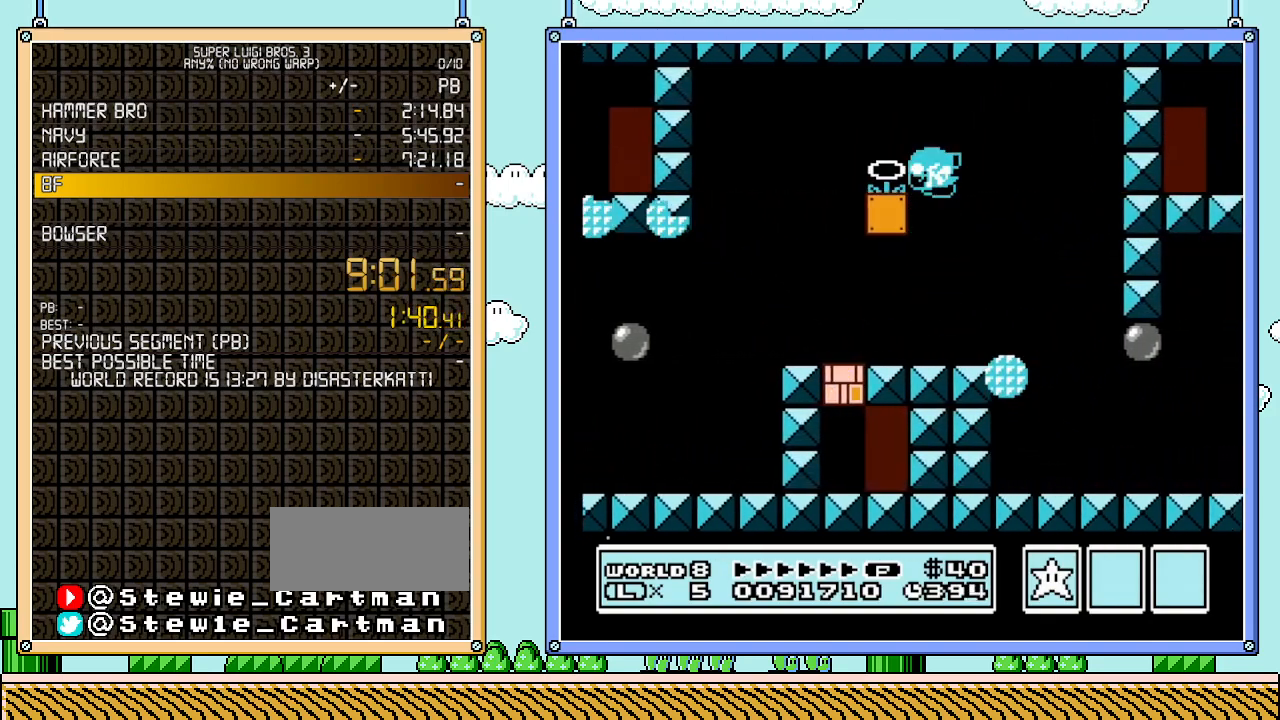
{"buttons": ["B", "DPAD_RIGHT"], "events": [[100, "A", "up"], [233, "DPAD_LEFT", "up"], [417, "DPAD_RIGHT", "down"]]}
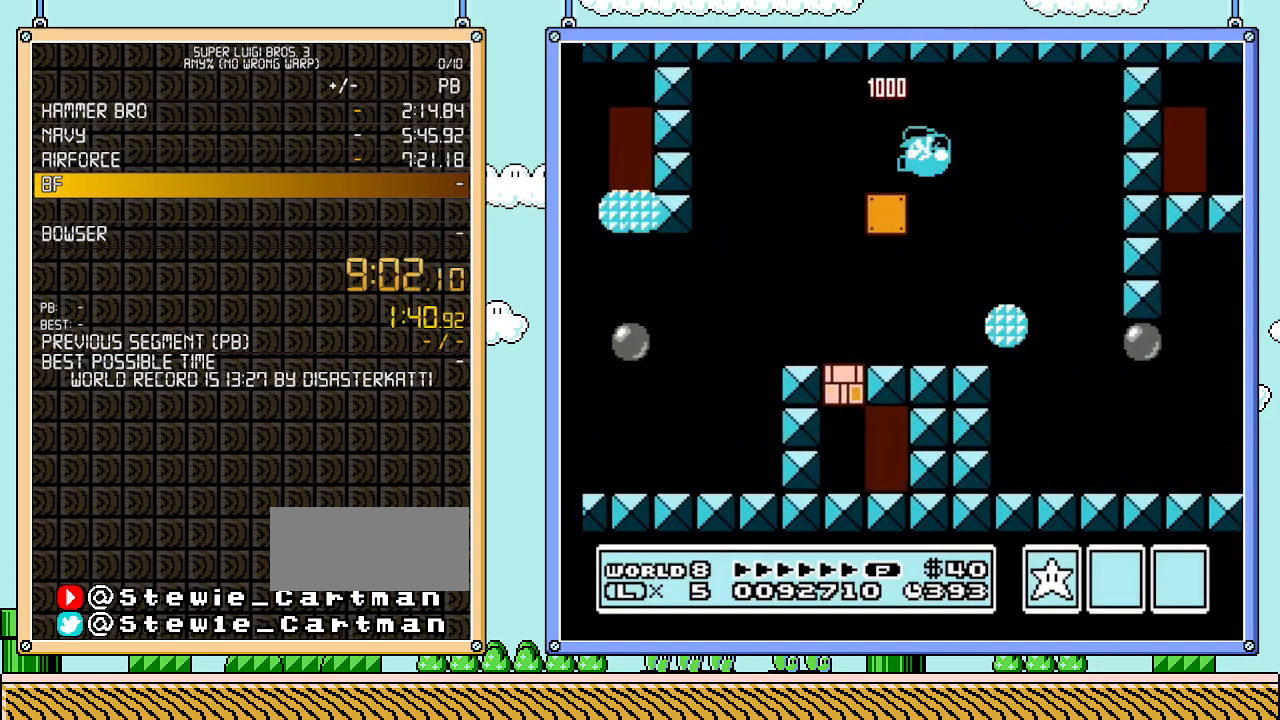
{"buttons": ["B", "DPAD_RIGHT"], "events": []}
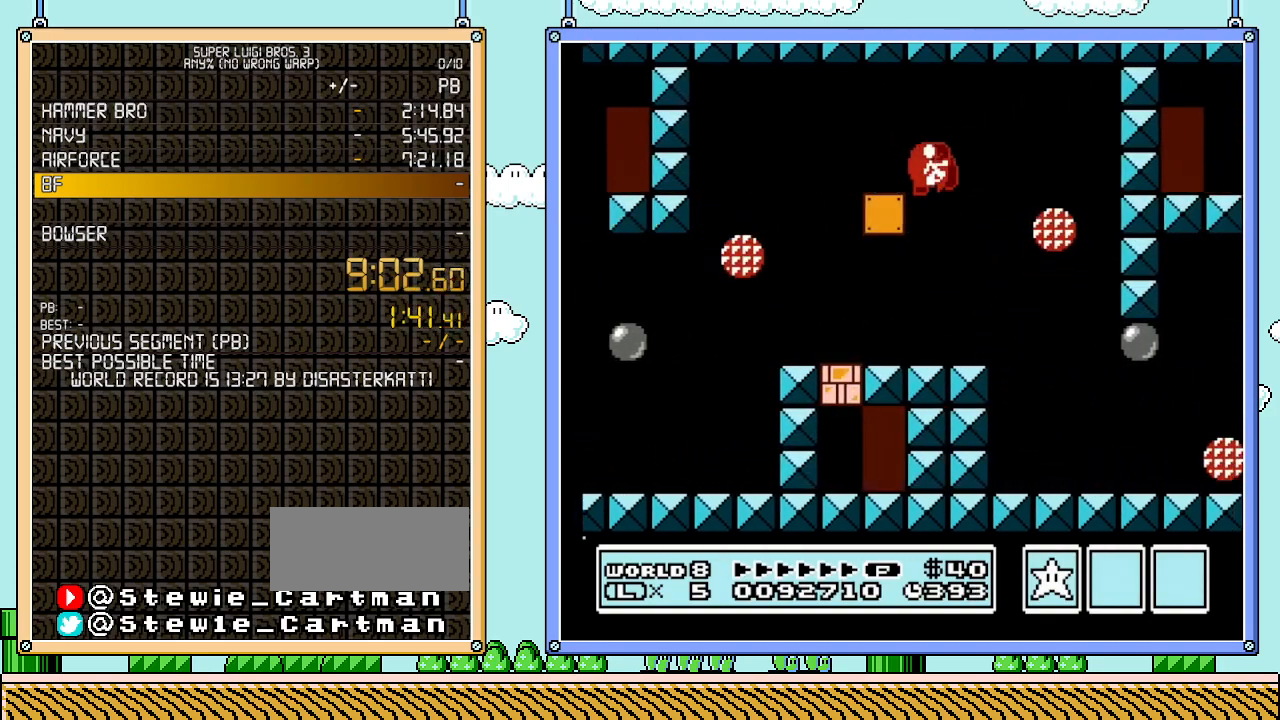
{"buttons": ["B", "DPAD_RIGHT"], "events": []}
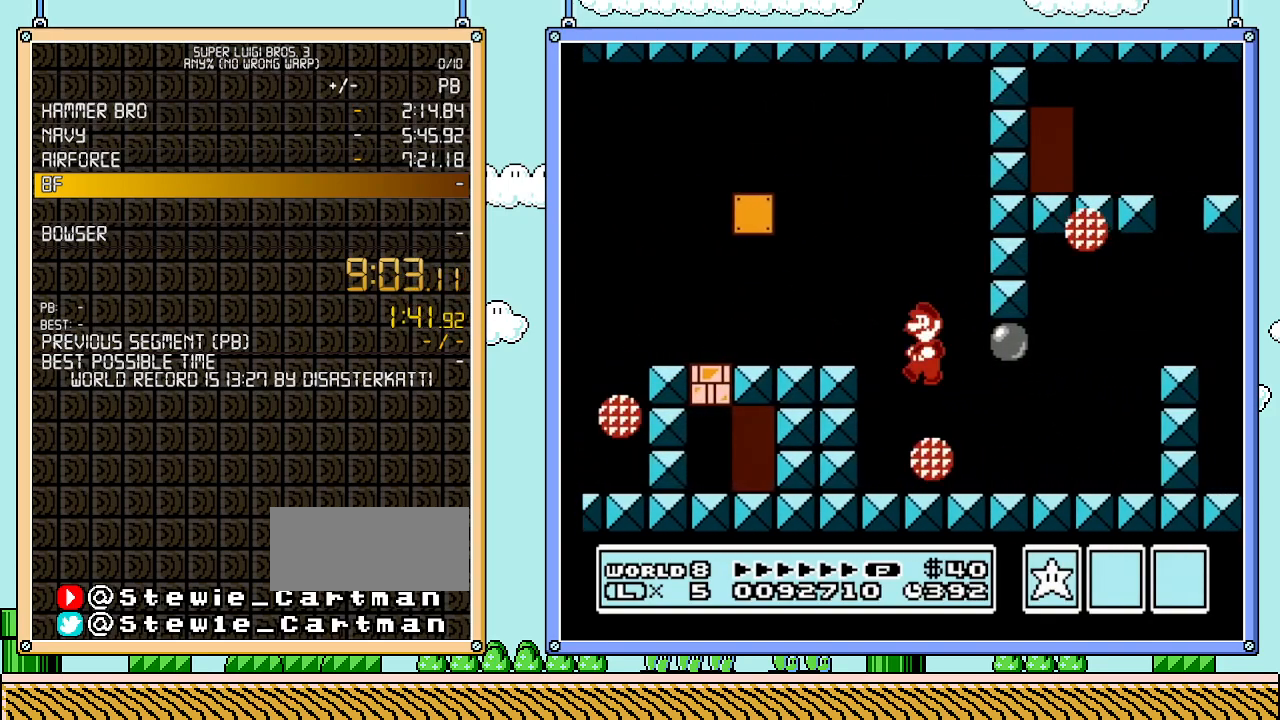
{"buttons": ["A", "B", "DPAD_DOWN"], "events": [[83, "DPAD_LEFT", "down"], [83, "DPAD_RIGHT", "up"], [83, "DPAD_UP", "down"], [100, "DPAD_UP", "up"], [233, "DPAD_LEFT", "up"], [300, "DPAD_RIGHT", "down"], [383, "DPAD_DOWN", "down"], [383, "DPAD_RIGHT", "up"], [450, "A", "down"]]}
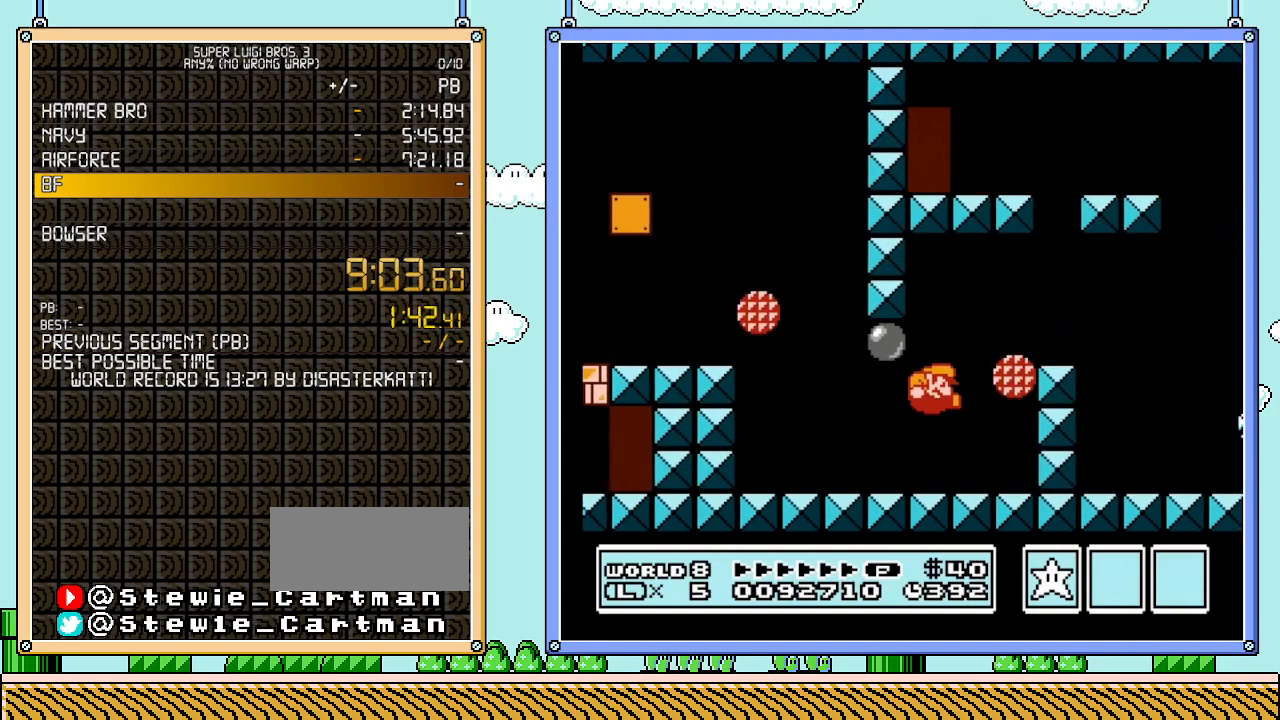
{"buttons": ["B", "DPAD_RIGHT"], "events": [[67, "DPAD_RIGHT", "down"], [100, "DPAD_DOWN", "up"], [317, "A", "up"]]}